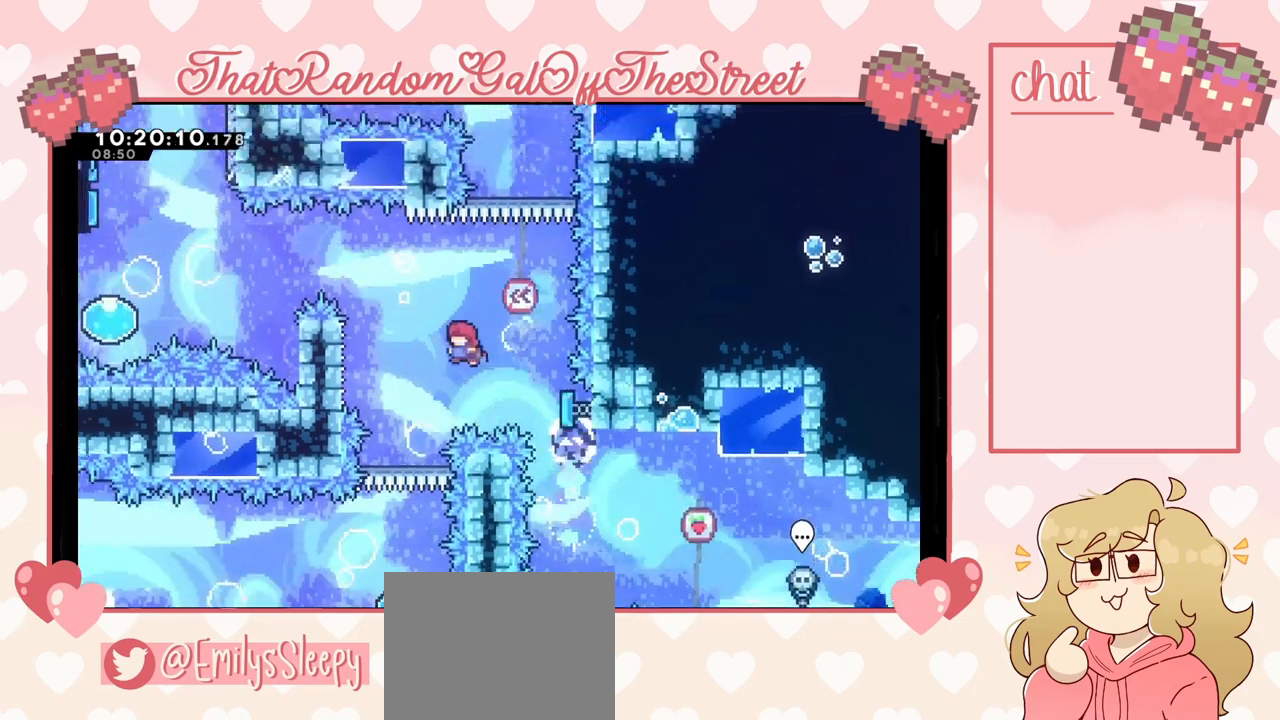
Gameplay with a controller (Xbox layout); each line is a JSON object with the inputs held at the frame after it (dt_ms = milliseconds from this image to that frame). "events" lists button and stick changes between this image and that frame as [ms after this image, input, new state], when the widget could be followed in between.
{"dt_ms": 500, "buttons": ["A", "L2"], "left_stick": "up-left", "right_stick": "center", "events": [[267, "L2", "down"], [433, "A", "down"]]}
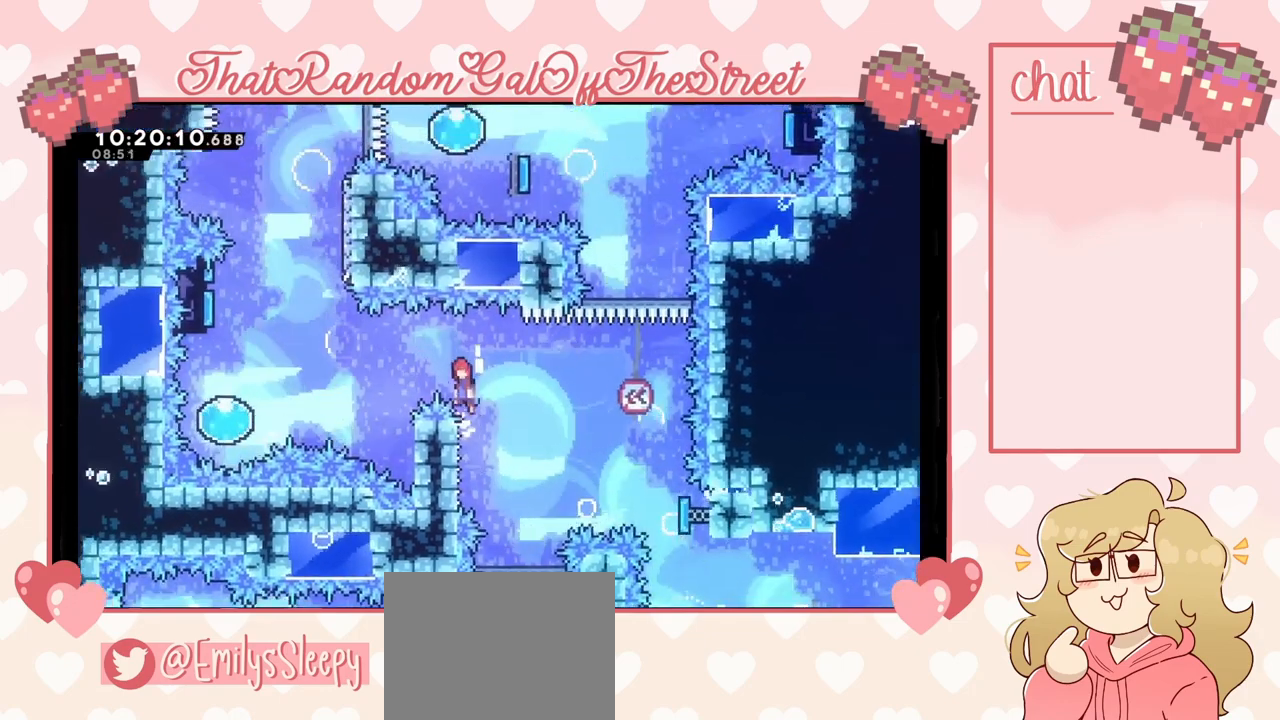
{"dt_ms": 500, "buttons": [], "left_stick": "right", "right_stick": "center", "events": [[33, "L2", "up"], [300, "left_stick", "center"], [467, "A", "up"], [500, "left_stick", "right"]]}
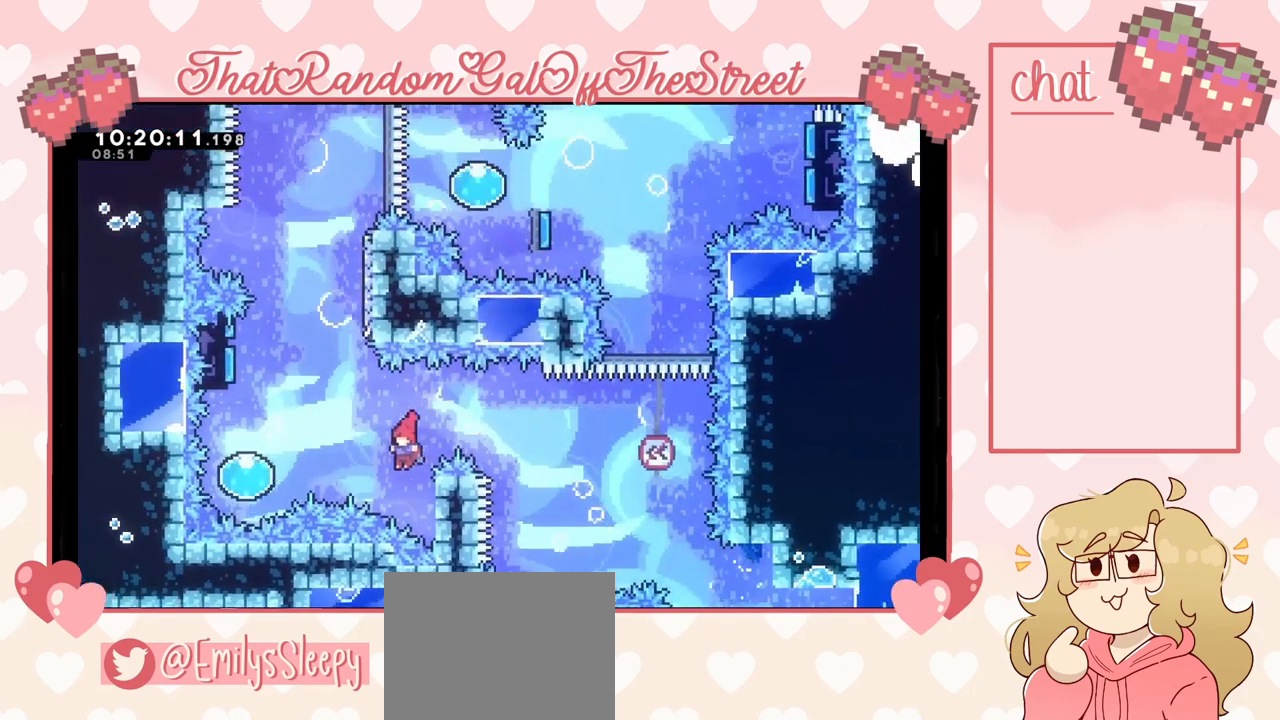
{"dt_ms": 500, "buttons": ["A"], "left_stick": "left", "right_stick": "center", "events": [[133, "A", "down"], [200, "left_stick", "left"]]}
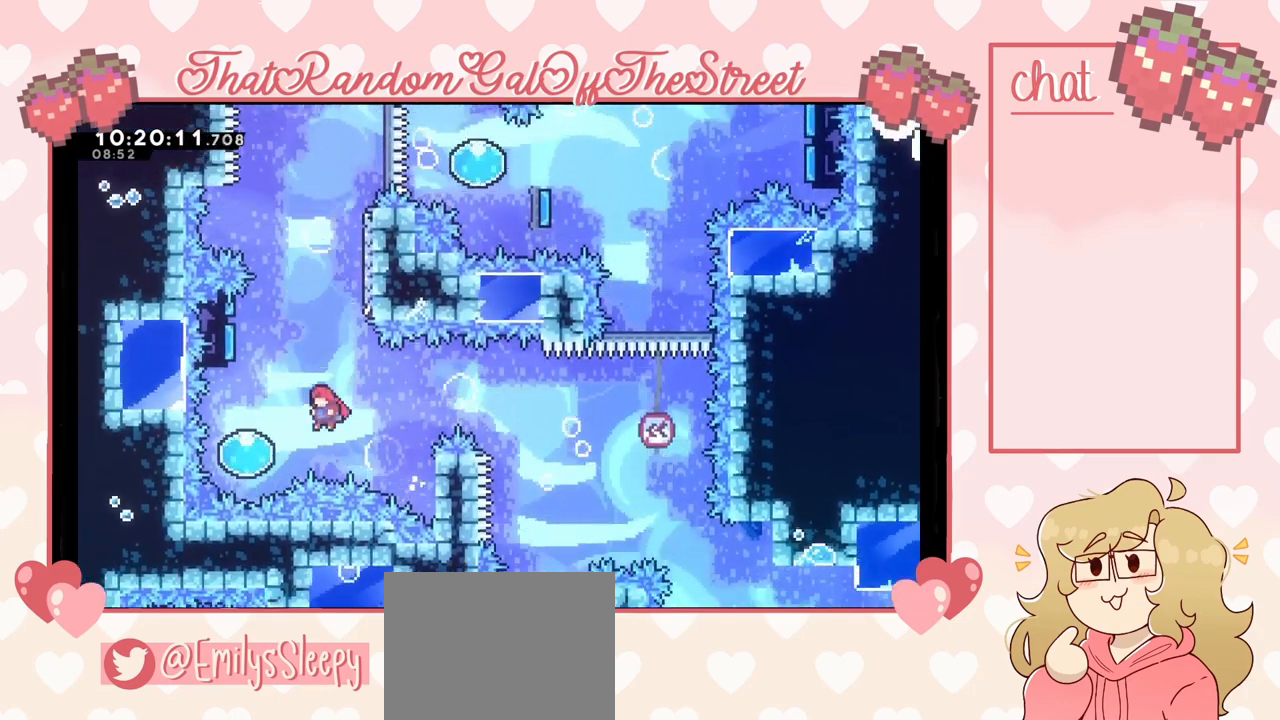
{"dt_ms": 500, "buttons": [], "left_stick": "up", "right_stick": "center", "events": [[267, "A", "up"], [267, "left_stick", "up"]]}
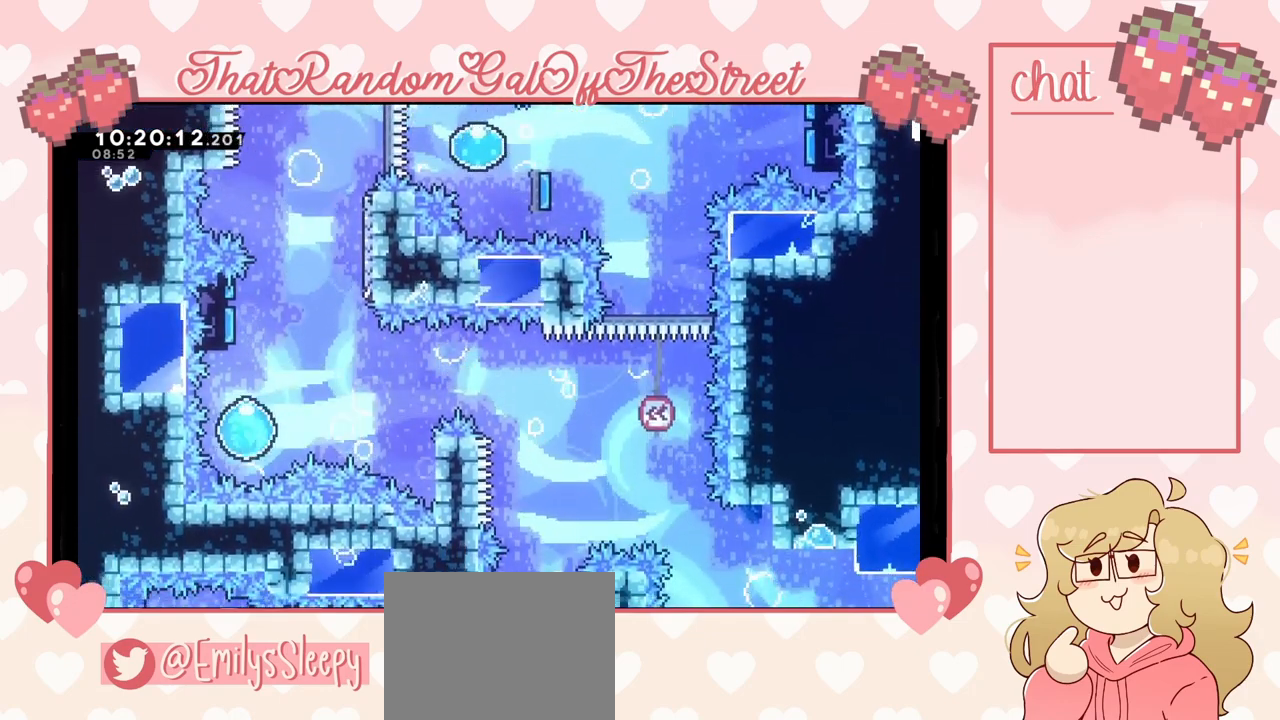
{"dt_ms": 500, "buttons": [], "left_stick": "up-left", "right_stick": "center", "events": [[467, "left_stick", "up-left"]]}
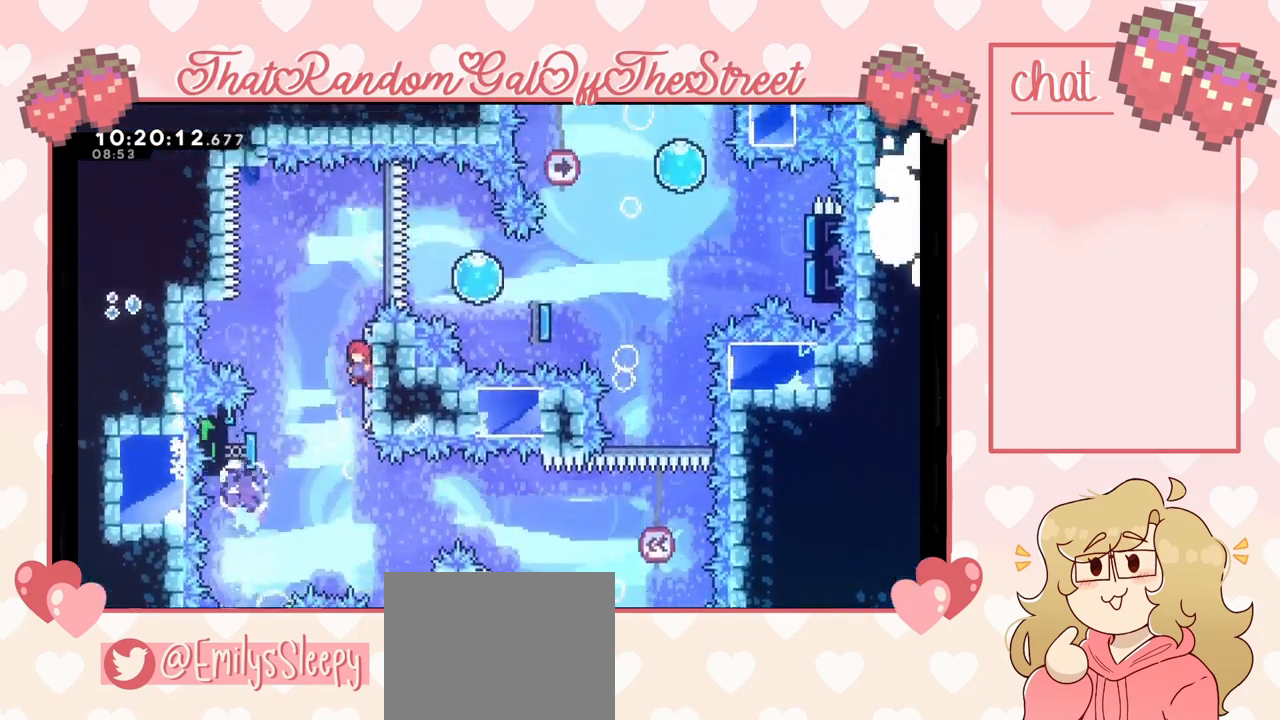
{"dt_ms": 500, "buttons": ["A"], "left_stick": "up-left", "right_stick": "center", "events": [[100, "left_stick", "up-right"], [333, "A", "down"], [467, "left_stick", "up-left"]]}
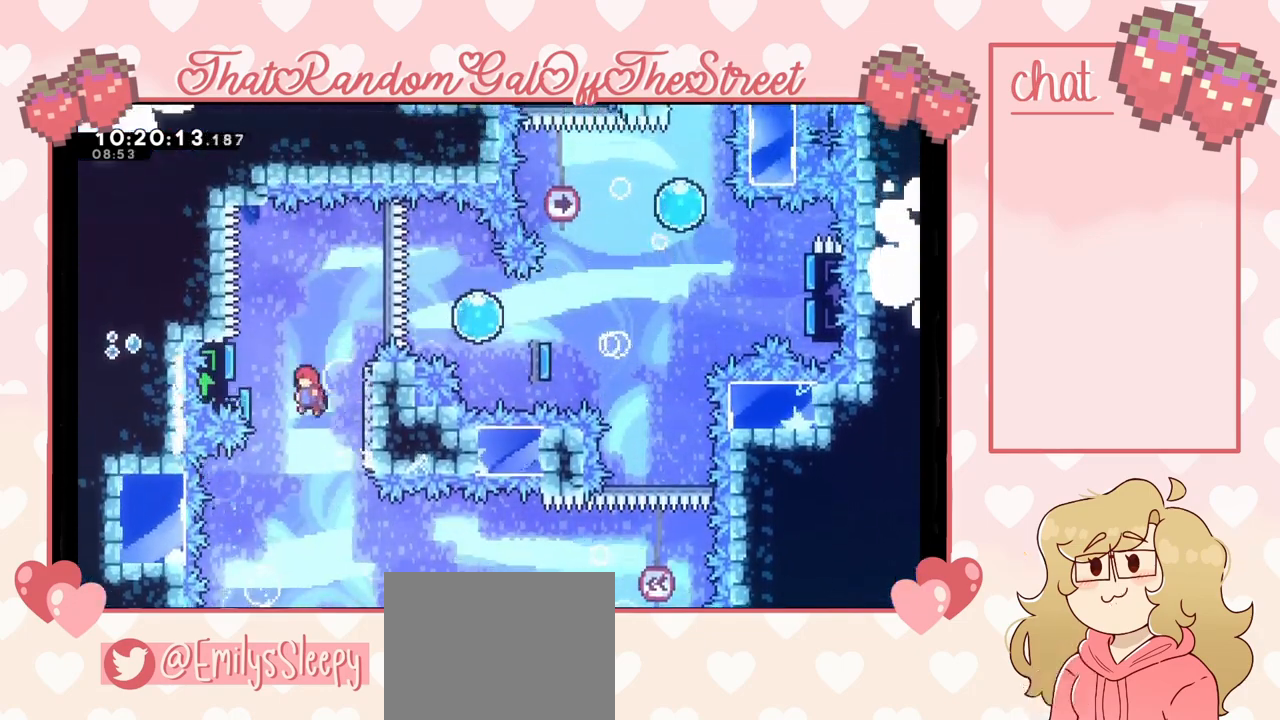
{"dt_ms": 500, "buttons": [], "left_stick": "right", "right_stick": "center", "events": [[433, "A", "up"], [433, "left_stick", "right"]]}
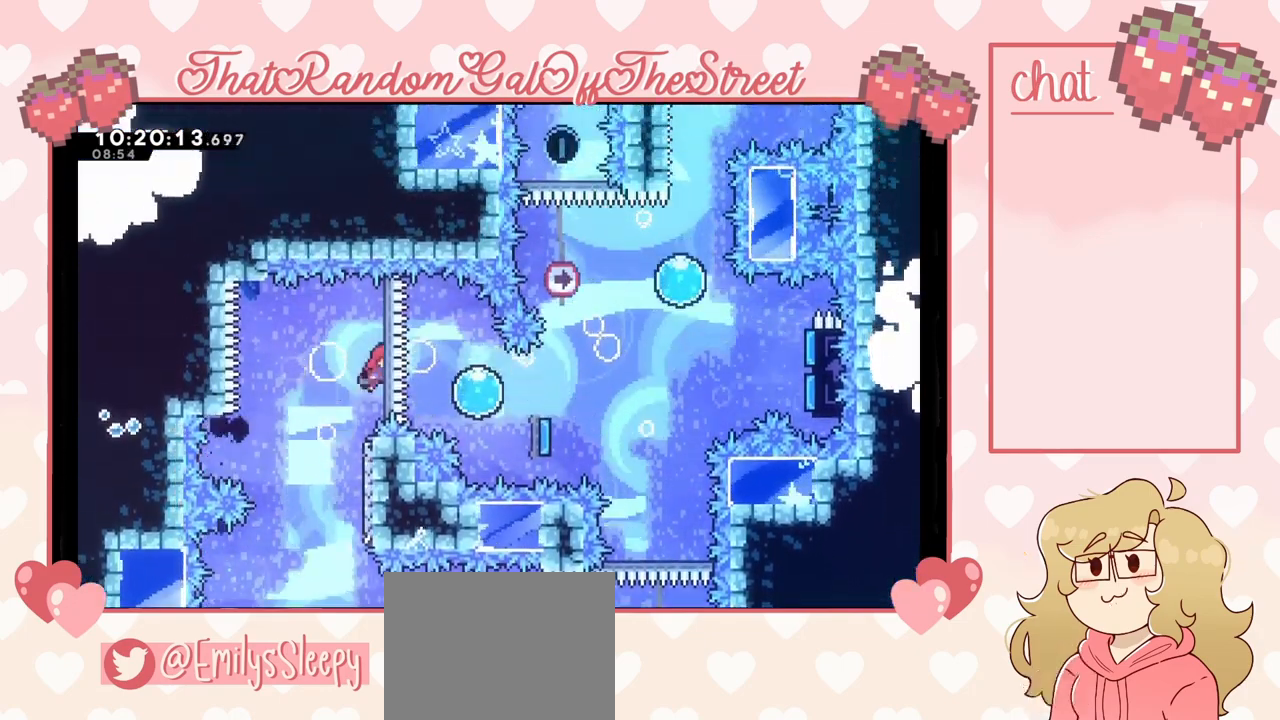
{"dt_ms": 500, "buttons": [], "left_stick": "down-right", "right_stick": "center", "events": [[500, "left_stick", "down-right"]]}
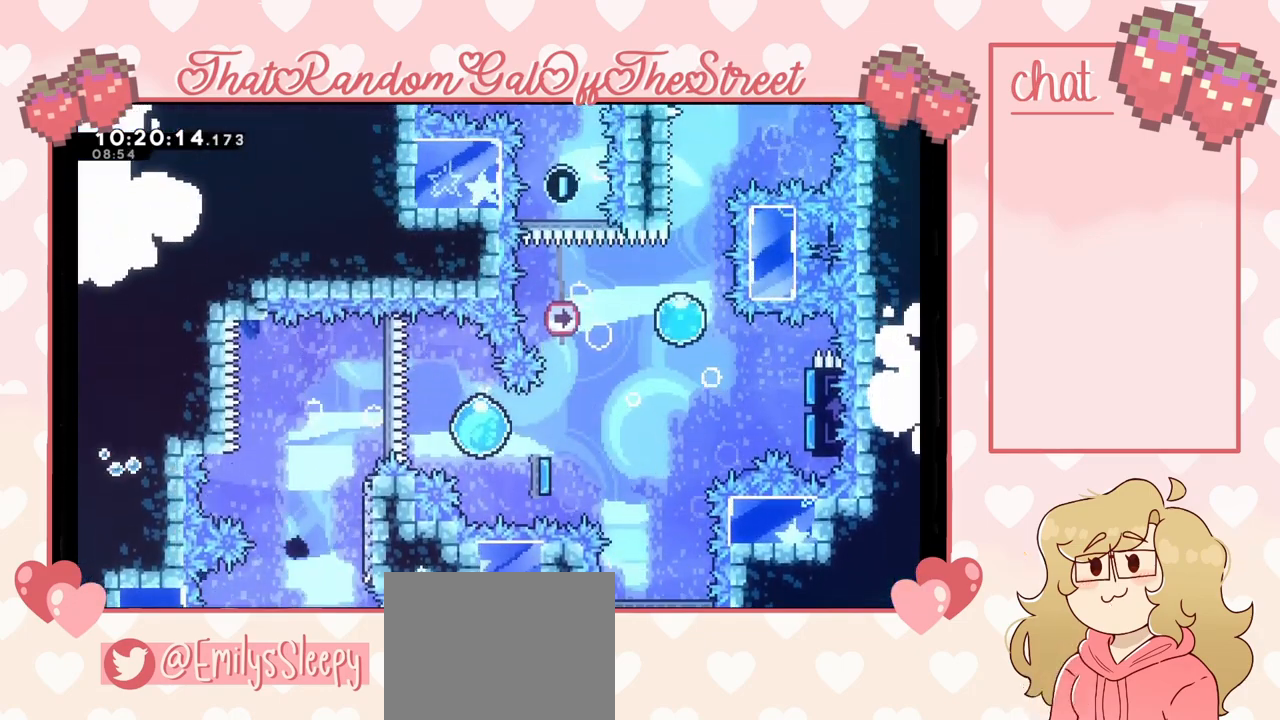
{"dt_ms": 500, "buttons": [], "left_stick": "up-right", "right_stick": "center", "events": [[267, "left_stick", "up-right"]]}
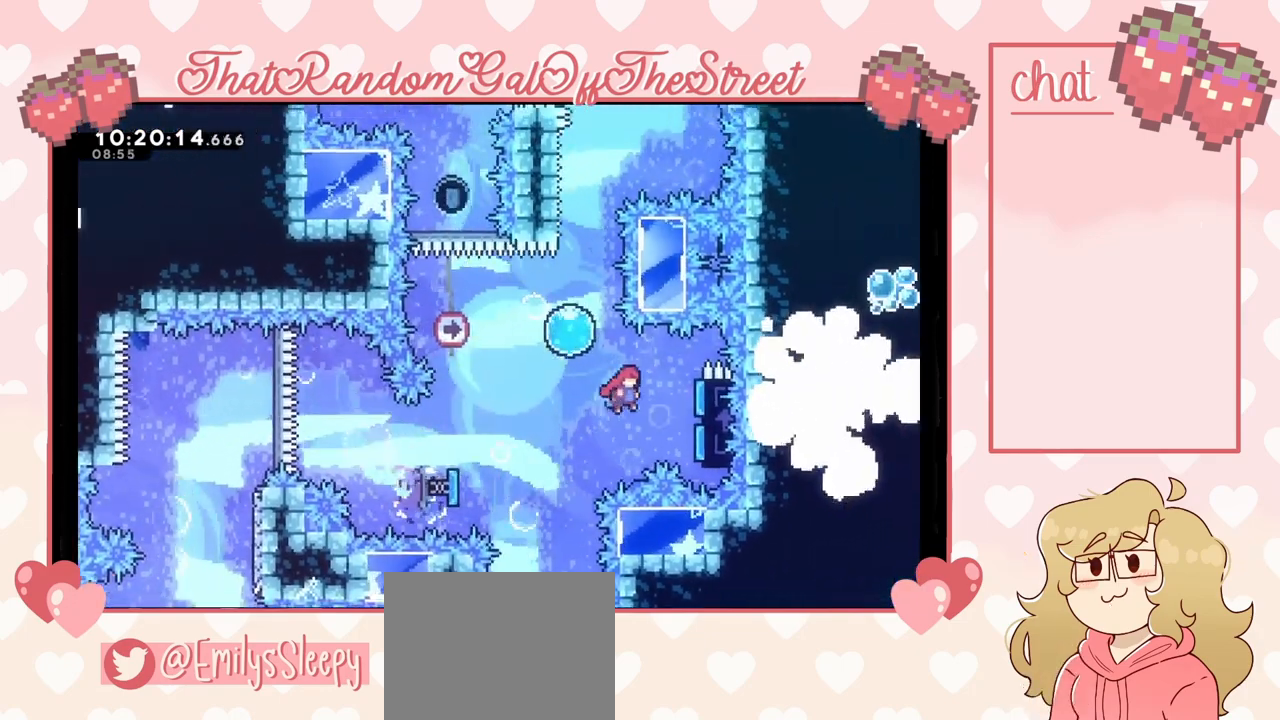
{"dt_ms": 500, "buttons": [], "left_stick": "up", "right_stick": "center", "events": [[267, "left_stick", "up-left"], [433, "left_stick", "up"]]}
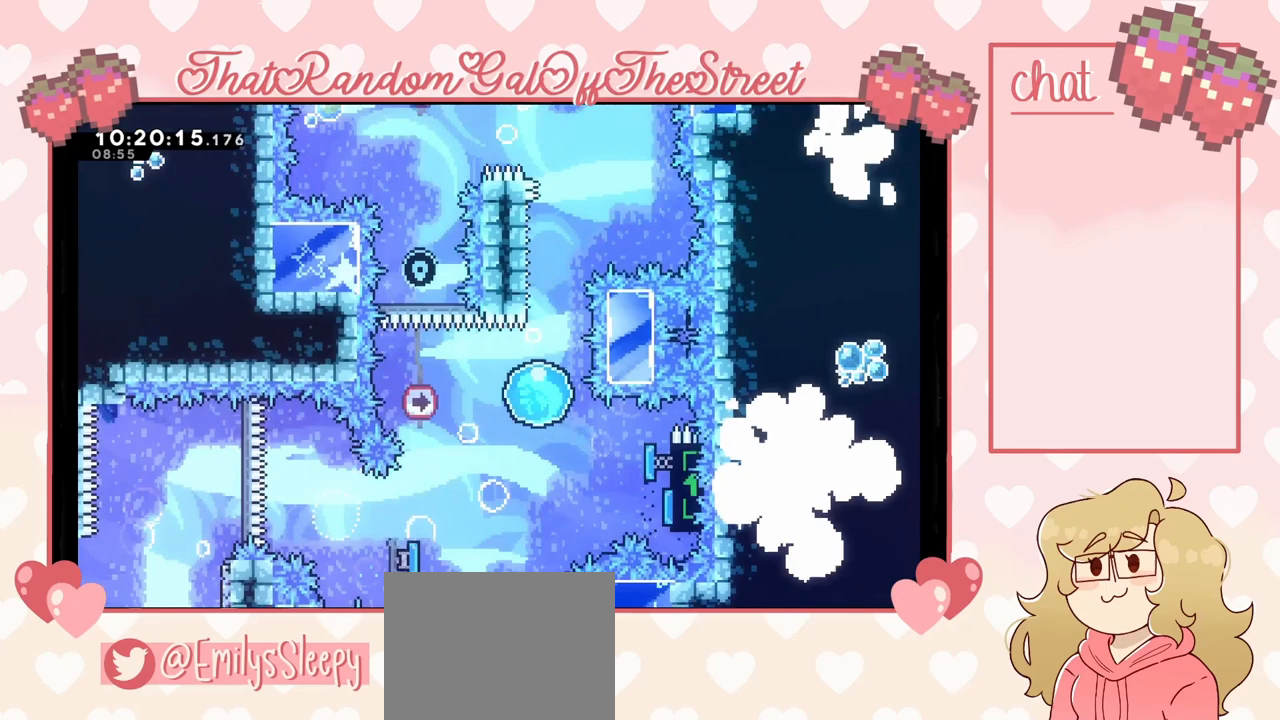
{"dt_ms": 500, "buttons": ["L2"], "left_stick": "up-left", "right_stick": "center", "events": [[400, "left_stick", "up-left"], [467, "L2", "down"]]}
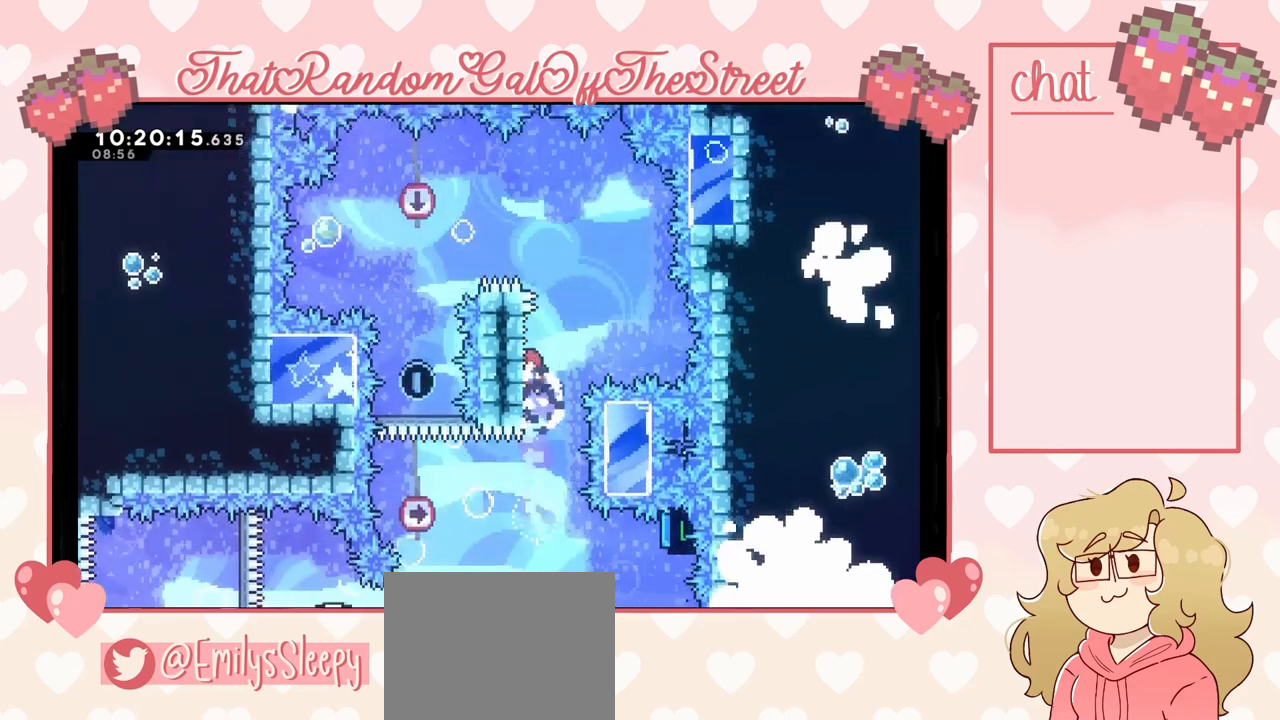
{"dt_ms": 1000, "buttons": [], "left_stick": "right", "right_stick": "center"}
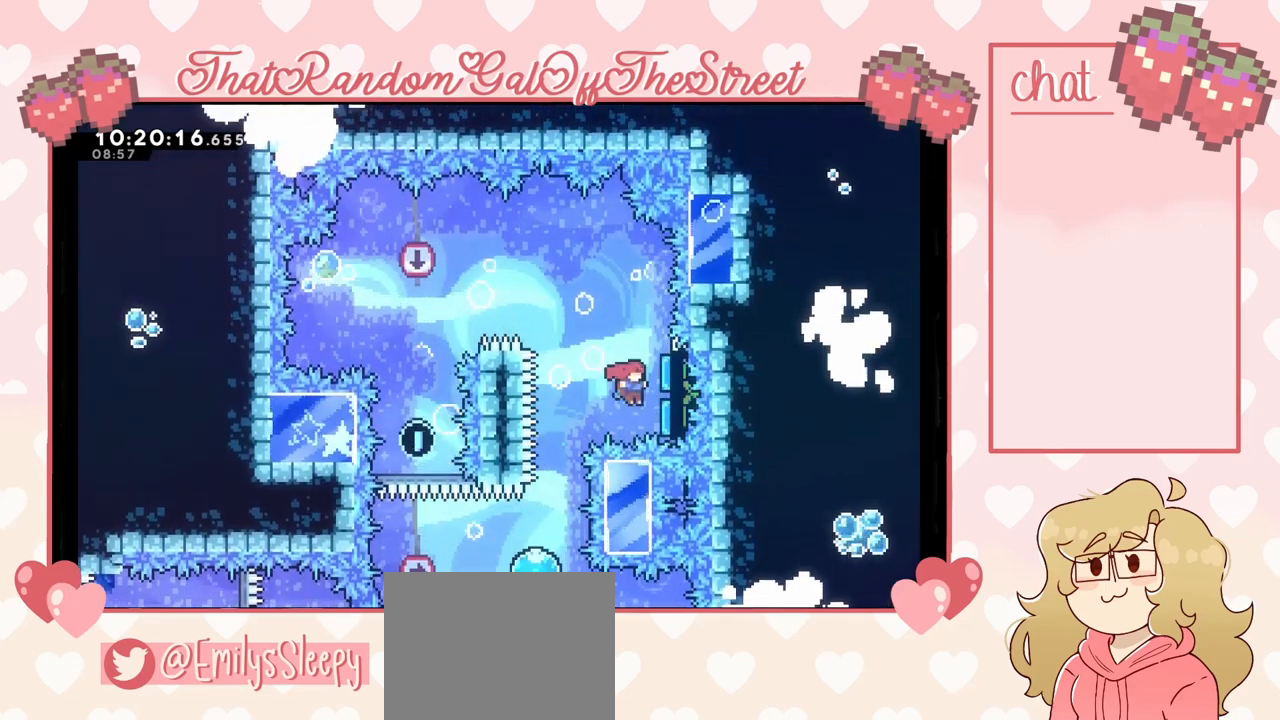
{"dt_ms": 500, "buttons": [], "left_stick": "center", "right_stick": "center", "events": [[167, "left_stick", "left"], [500, "left_stick", "center"]]}
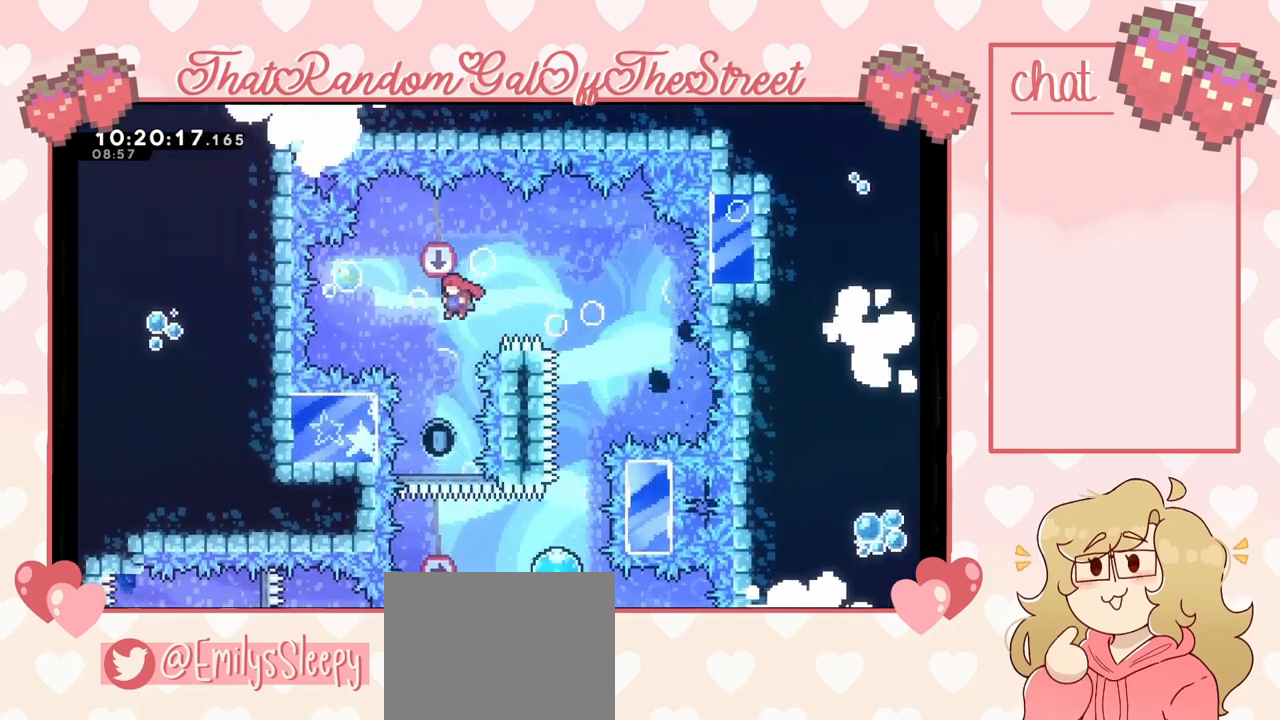
{"dt_ms": 500, "buttons": [], "left_stick": "center", "right_stick": "center", "events": [[67, "left_stick", "right"], [233, "left_stick", "center"]]}
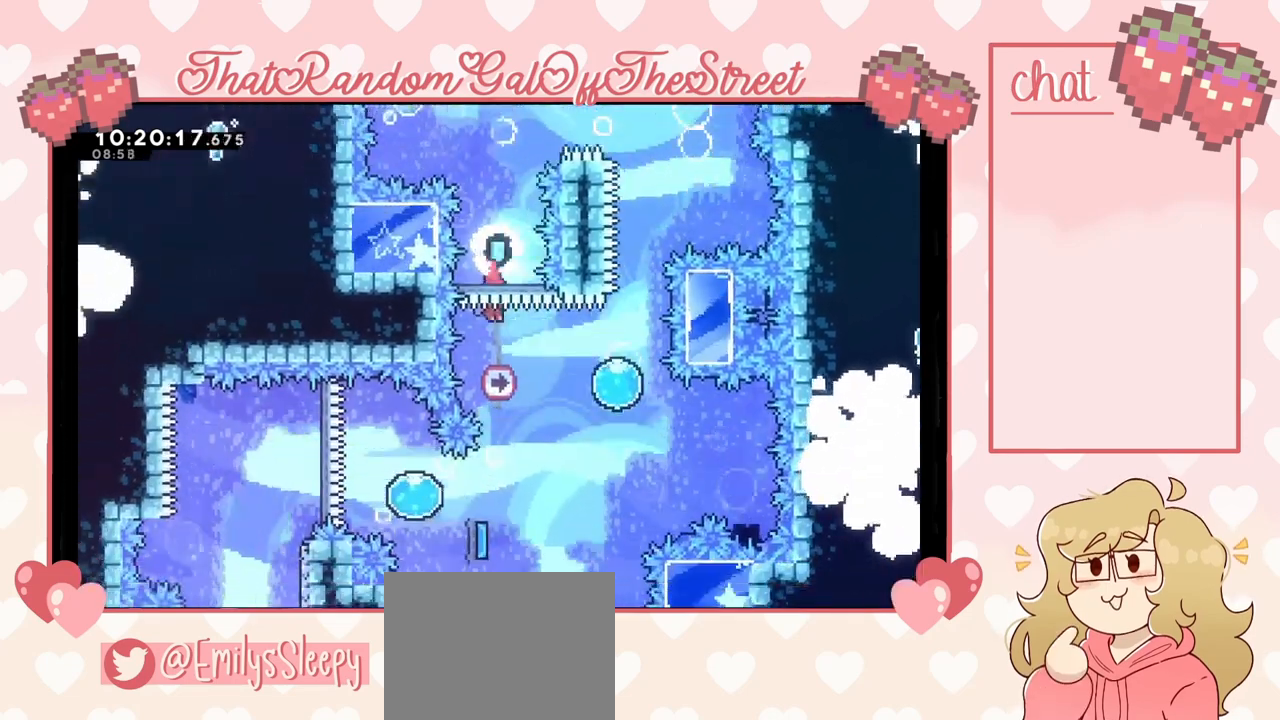
{"dt_ms": 500, "buttons": [], "left_stick": "center", "right_stick": "center", "events": []}
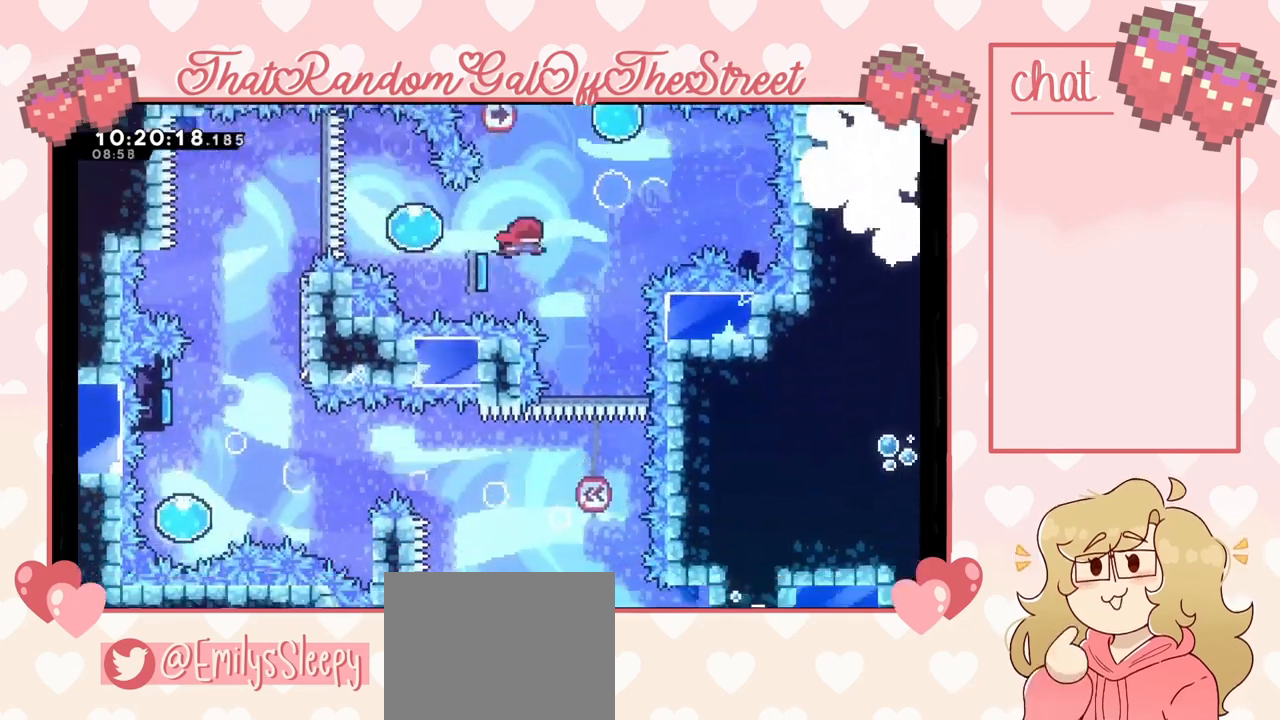
{"dt_ms": 500, "buttons": [], "left_stick": "up-left", "right_stick": "center", "events": [[200, "left_stick", "up-right"], [267, "left_stick", "up-left"]]}
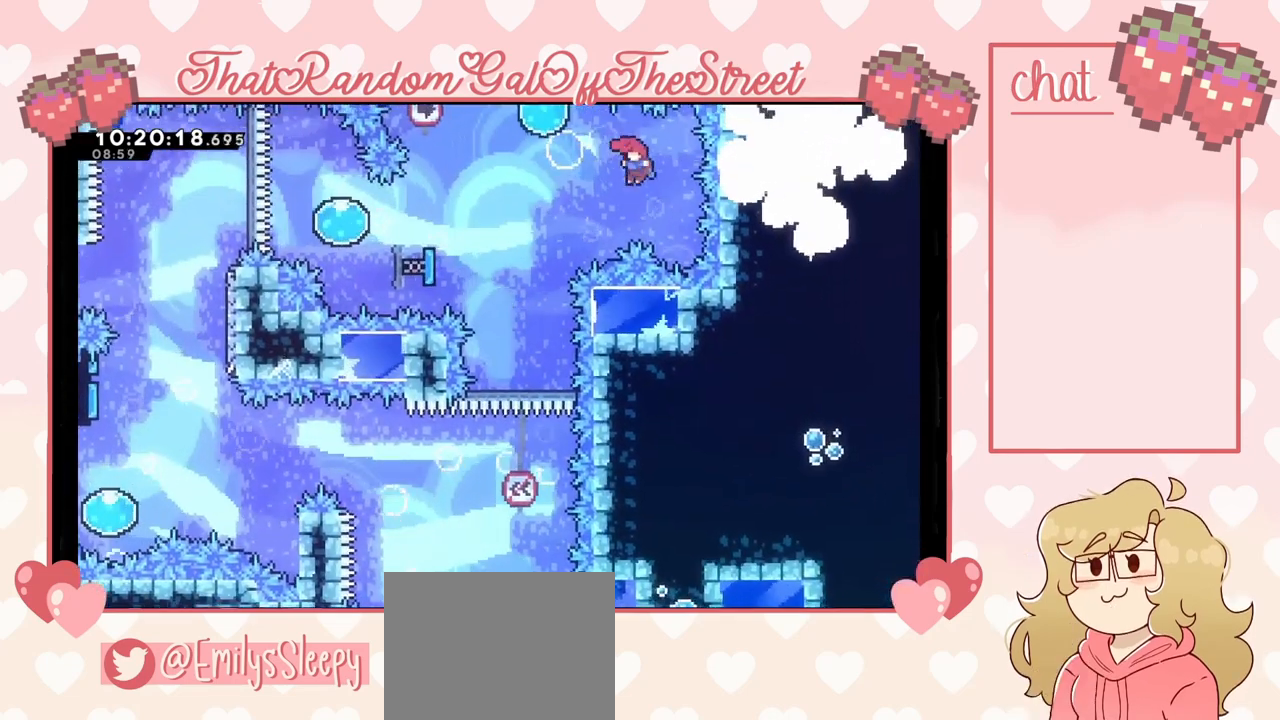
{"dt_ms": 500, "buttons": [], "left_stick": "down-left", "right_stick": "center", "events": [[133, "X", "down"], [300, "X", "up"], [300, "left_stick", "up"], [500, "left_stick", "down-left"]]}
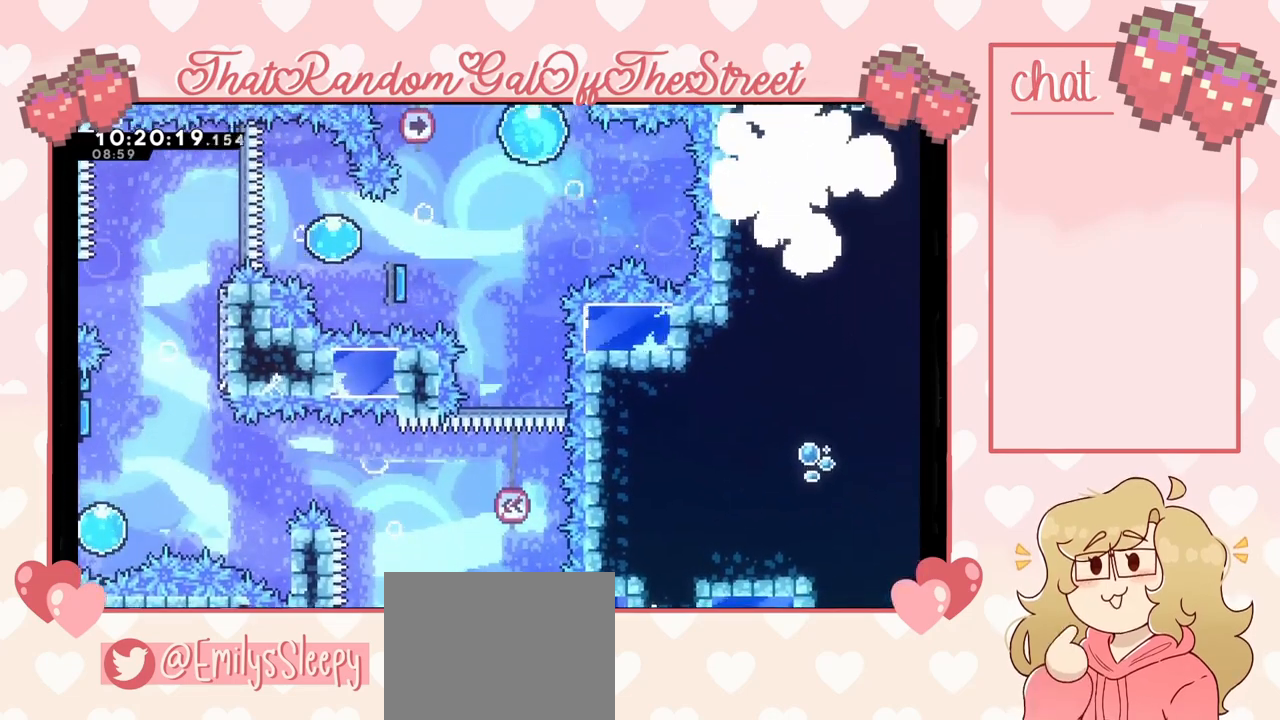
{"dt_ms": 500, "buttons": [], "left_stick": "left", "right_stick": "center", "events": [[67, "left_stick", "down"], [333, "left_stick", "center"], [500, "left_stick", "left"]]}
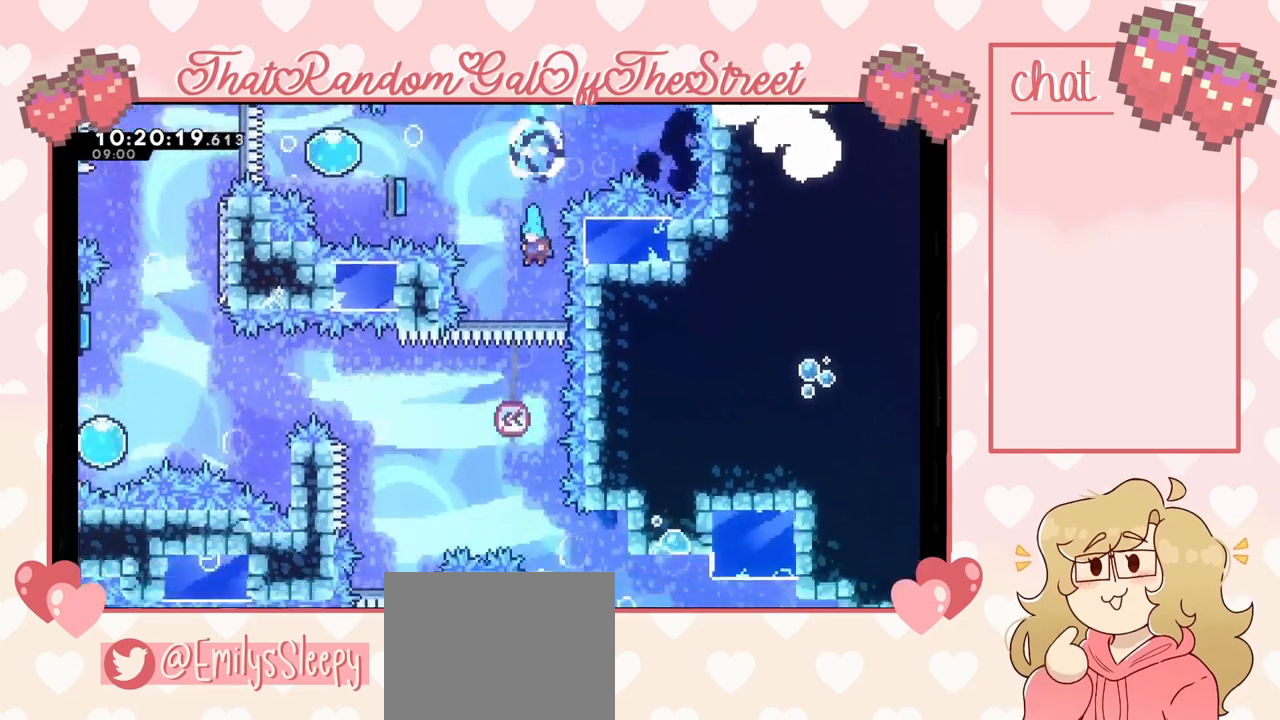
{"dt_ms": 500, "buttons": [], "left_stick": "right", "right_stick": "center", "events": [[200, "left_stick", "center"], [433, "left_stick", "right"]]}
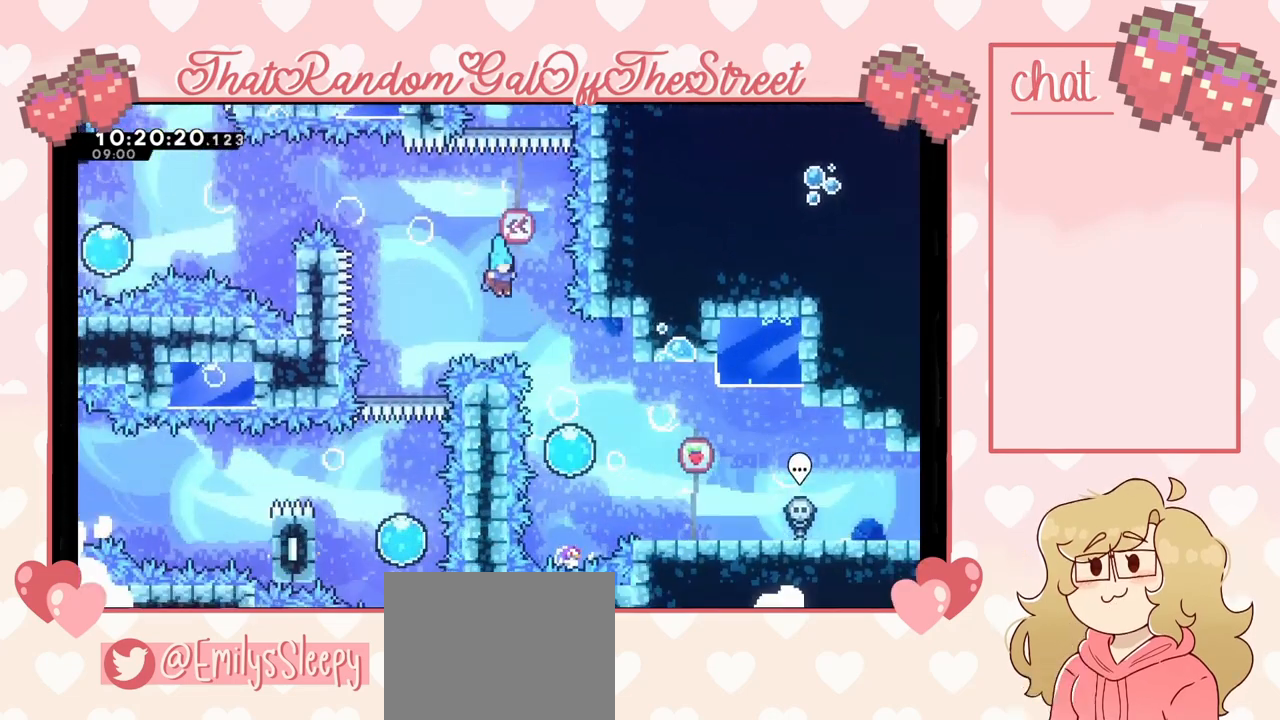
{"dt_ms": 500, "buttons": [], "left_stick": "right", "right_stick": "center", "events": [[300, "left_stick", "center"], [433, "left_stick", "right"]]}
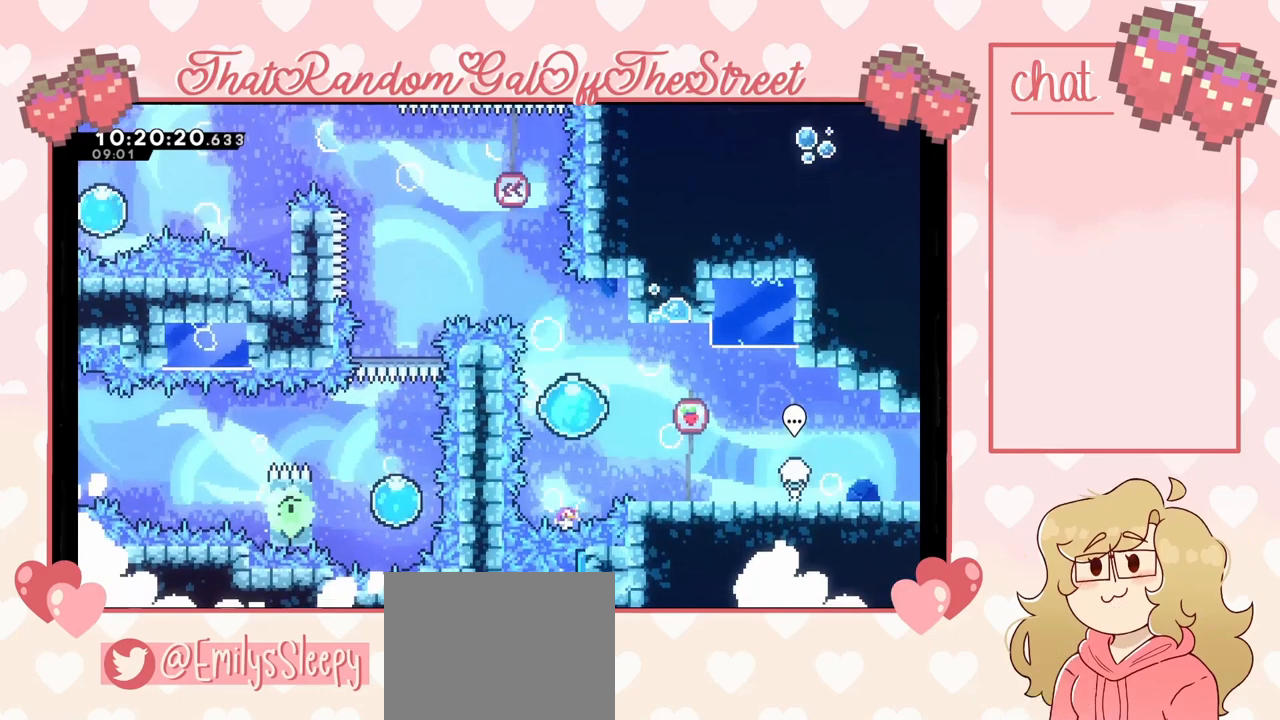
{"dt_ms": 500, "buttons": [], "left_stick": "center", "right_stick": "center", "events": [[367, "left_stick", "center"]]}
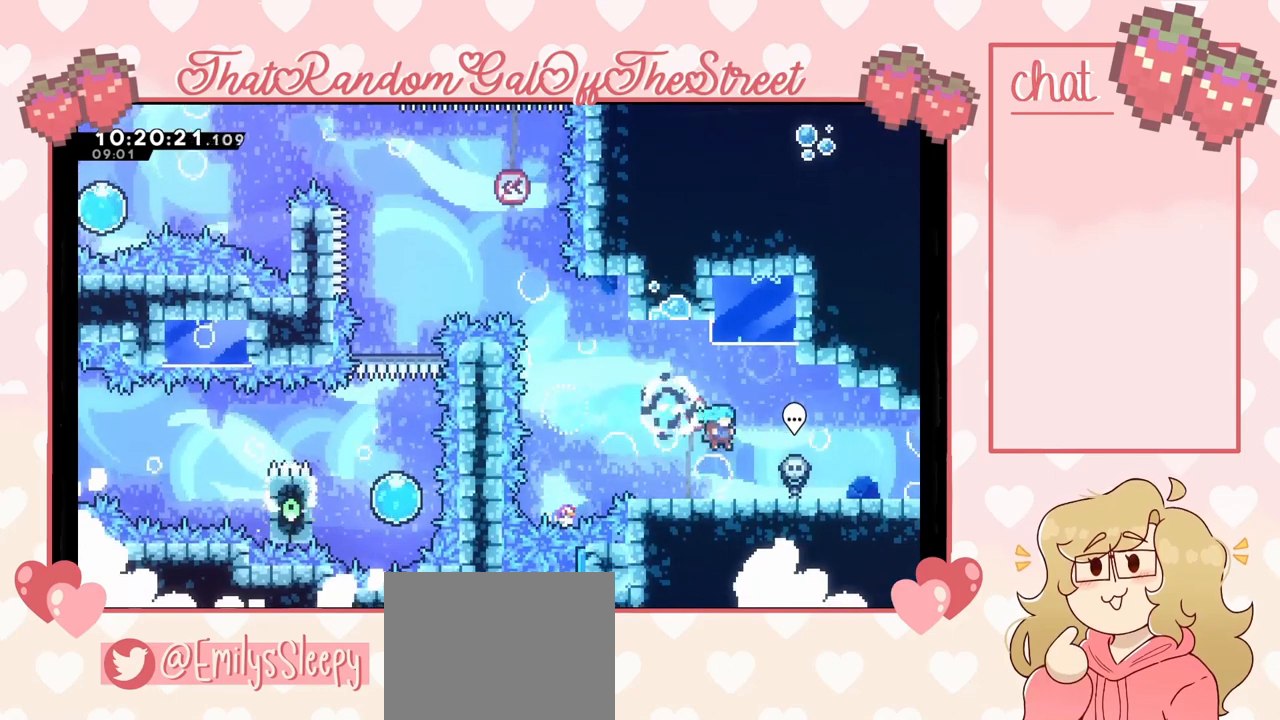
{"dt_ms": 500, "buttons": [], "left_stick": "center", "right_stick": "center", "events": [[67, "left_stick", "left"], [233, "left_stick", "center"]]}
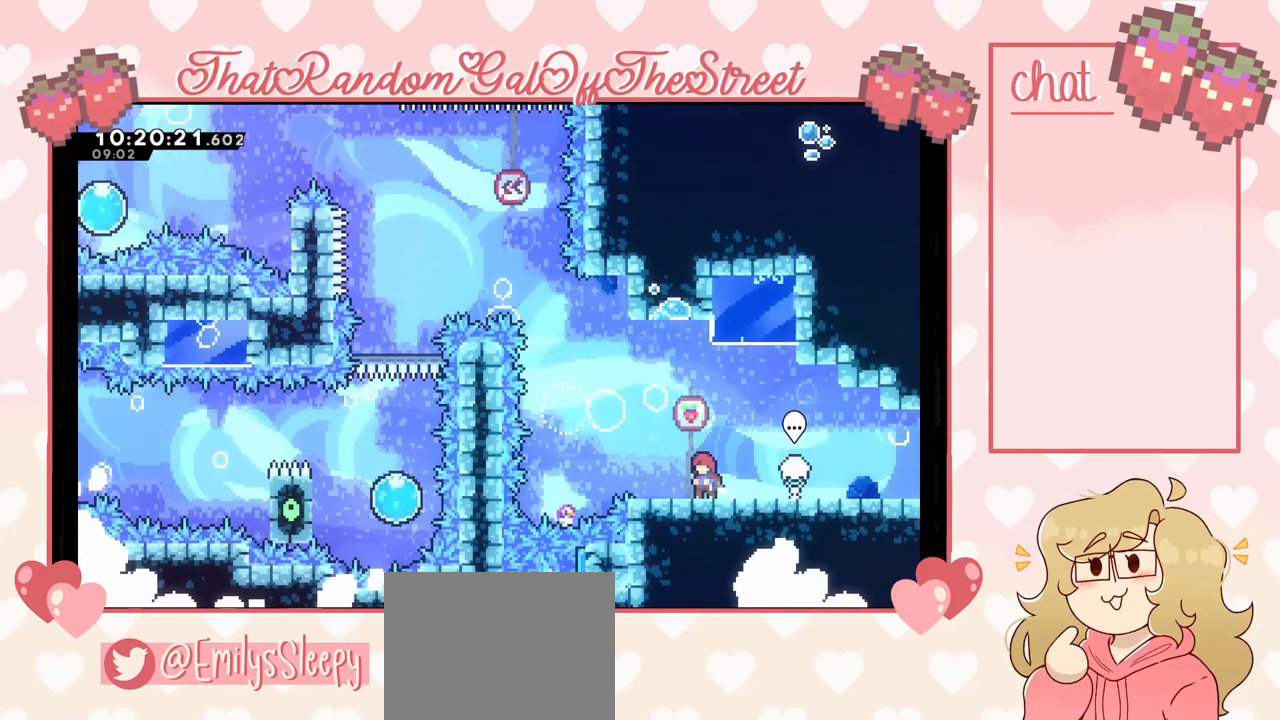
{"dt_ms": 500, "buttons": [], "left_stick": "center", "right_stick": "center", "events": []}
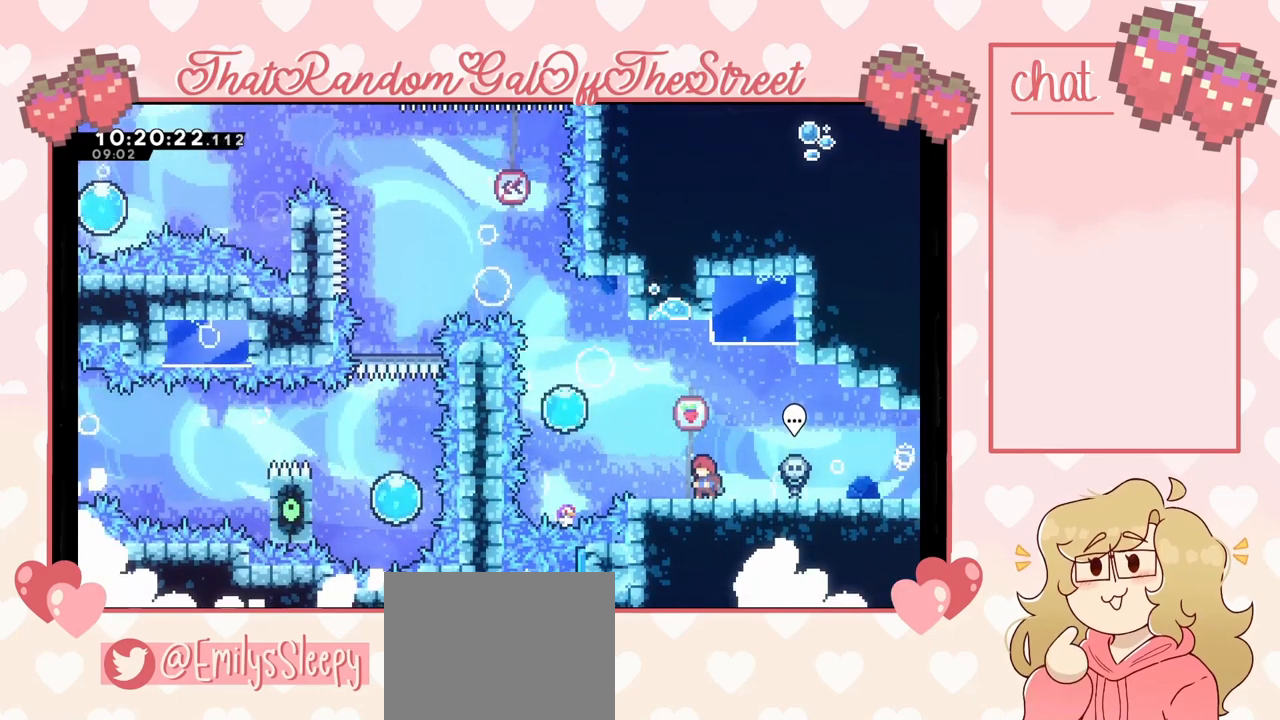
{"dt_ms": 500, "buttons": [], "left_stick": "center", "right_stick": "center", "events": []}
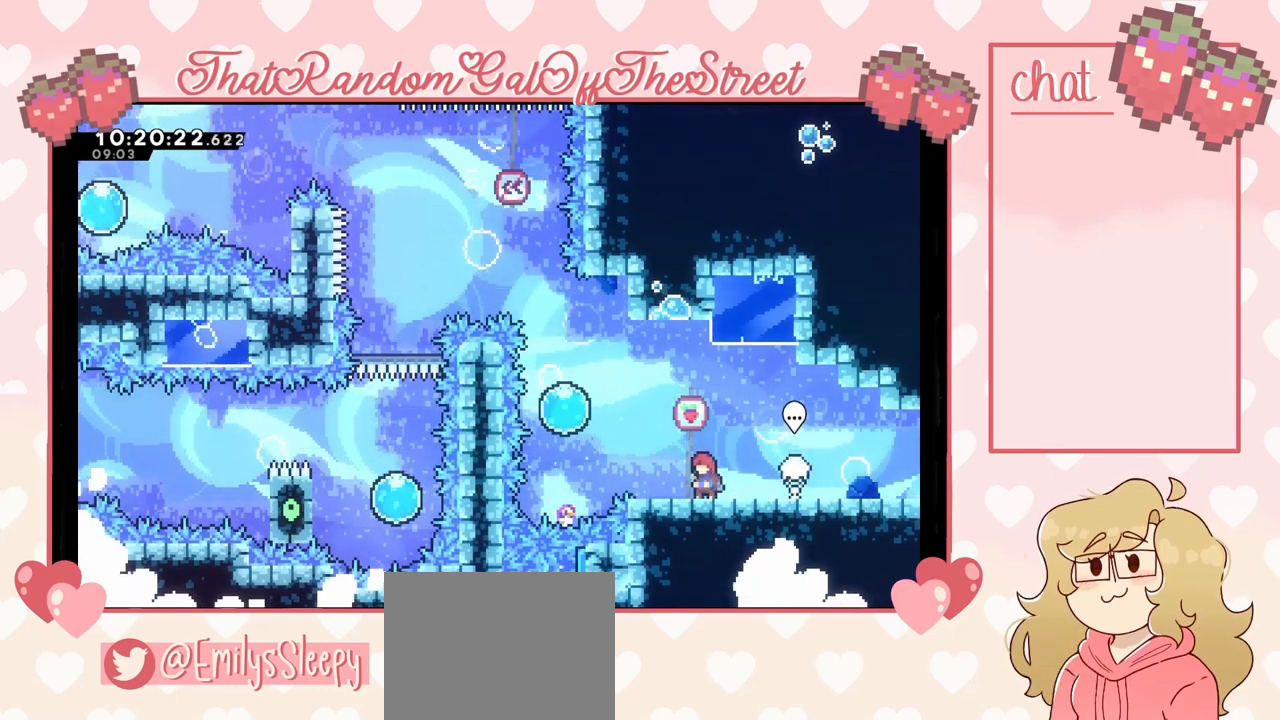
{"dt_ms": 500, "buttons": [], "left_stick": "center", "right_stick": "center", "events": []}
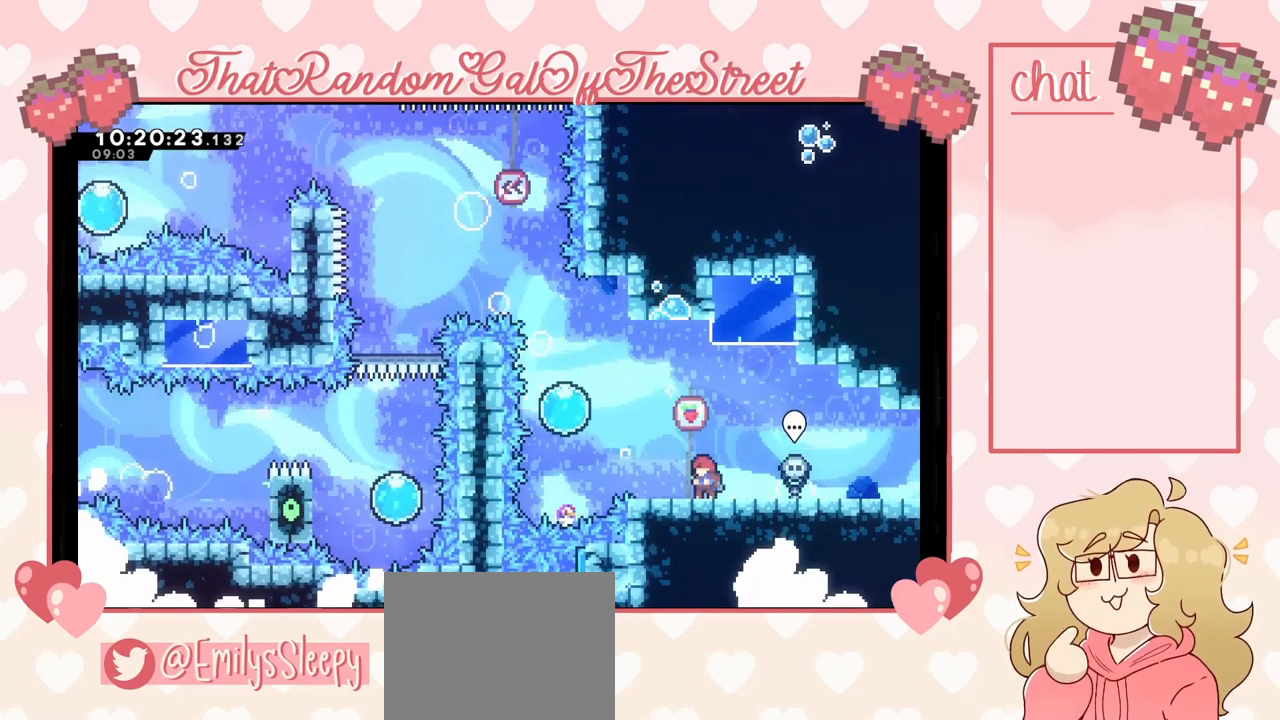
{"dt_ms": 500, "buttons": [], "left_stick": "center", "right_stick": "center", "events": []}
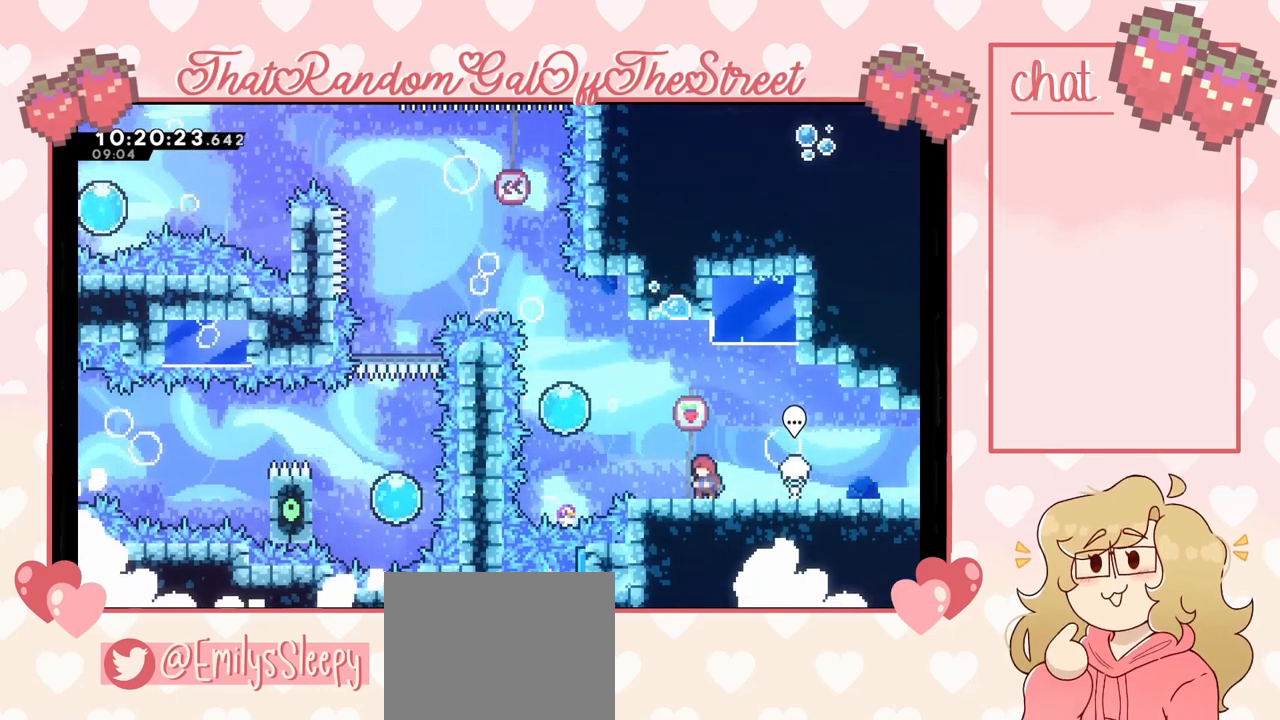
{"dt_ms": 500, "buttons": [], "left_stick": "center", "right_stick": "center", "events": []}
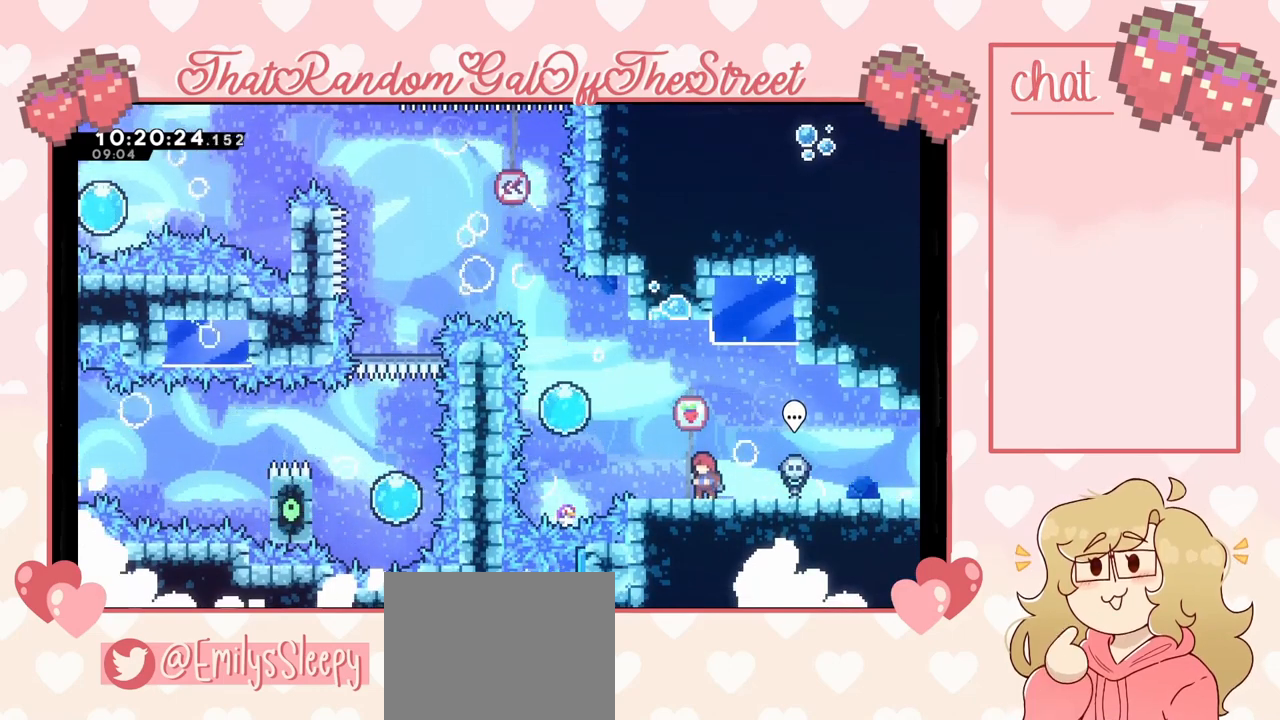
{"dt_ms": 500, "buttons": [], "left_stick": "center", "right_stick": "center", "events": []}
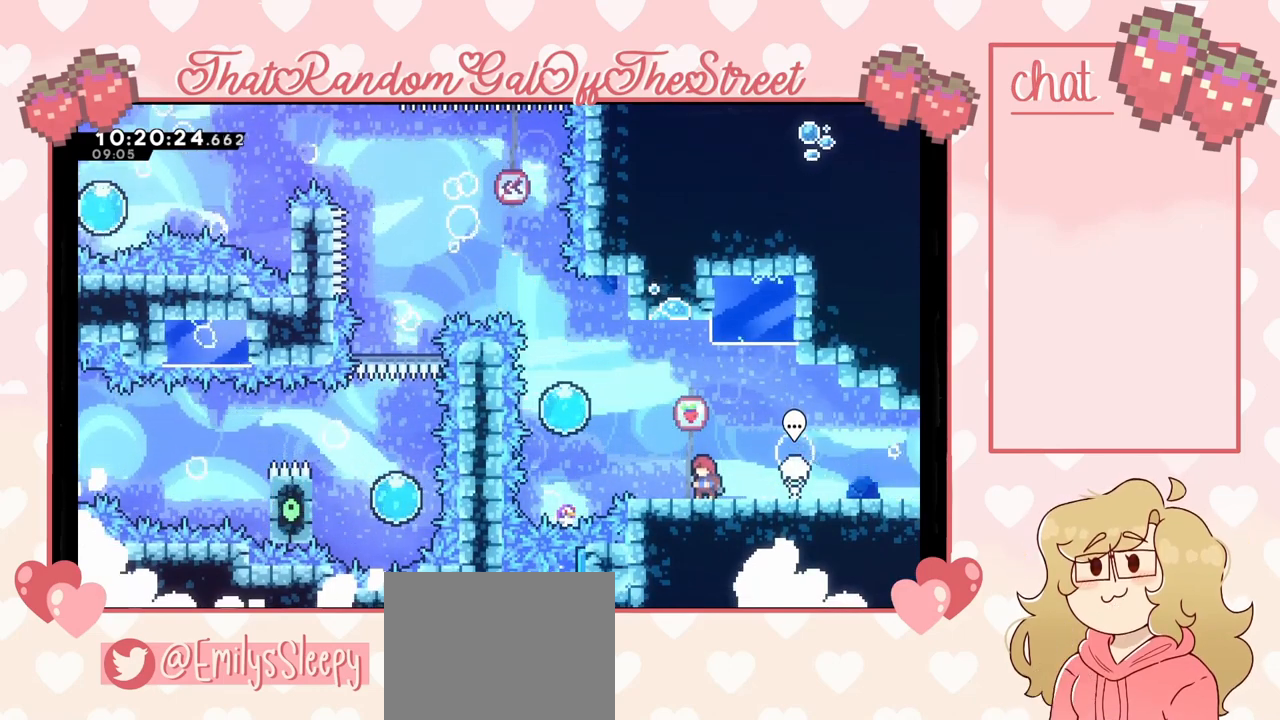
{"dt_ms": 500, "buttons": [], "left_stick": "center", "right_stick": "center", "events": []}